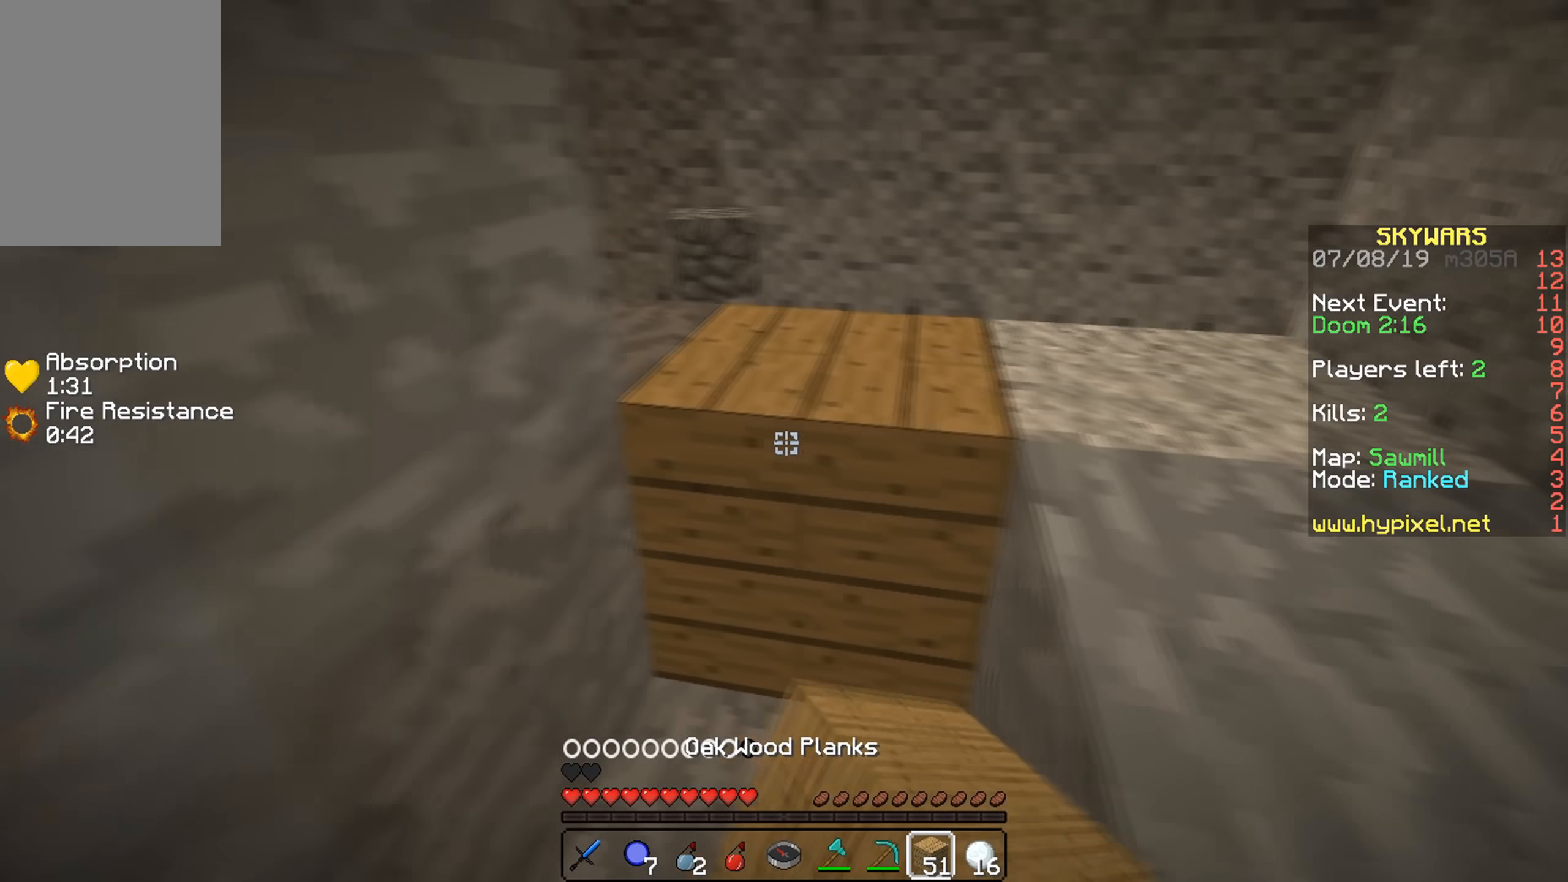
Gameplay with keyboard and mouse; each line is a JSON object with the keys and mouse buttons held at the frame after it. "events" lists presses ("down") and releases ("up") of "a", "d", "s", "w", "mouse_left" and "mouse_right" between this image and that frame as [ms after this image, input, new state], when the widget could be followed in between. "mouse_left", "mouse_right" = the "left", "right" buttons of the "mouse" list. No other keys are recorded. Fast repeated clicks can show as one long hold. Mouse movement is not recorded.
{"keys": ["d", "w"], "mouse": [], "events": [[83, "a", "up"], [183, "w", "down"], [383, "d", "down"]]}
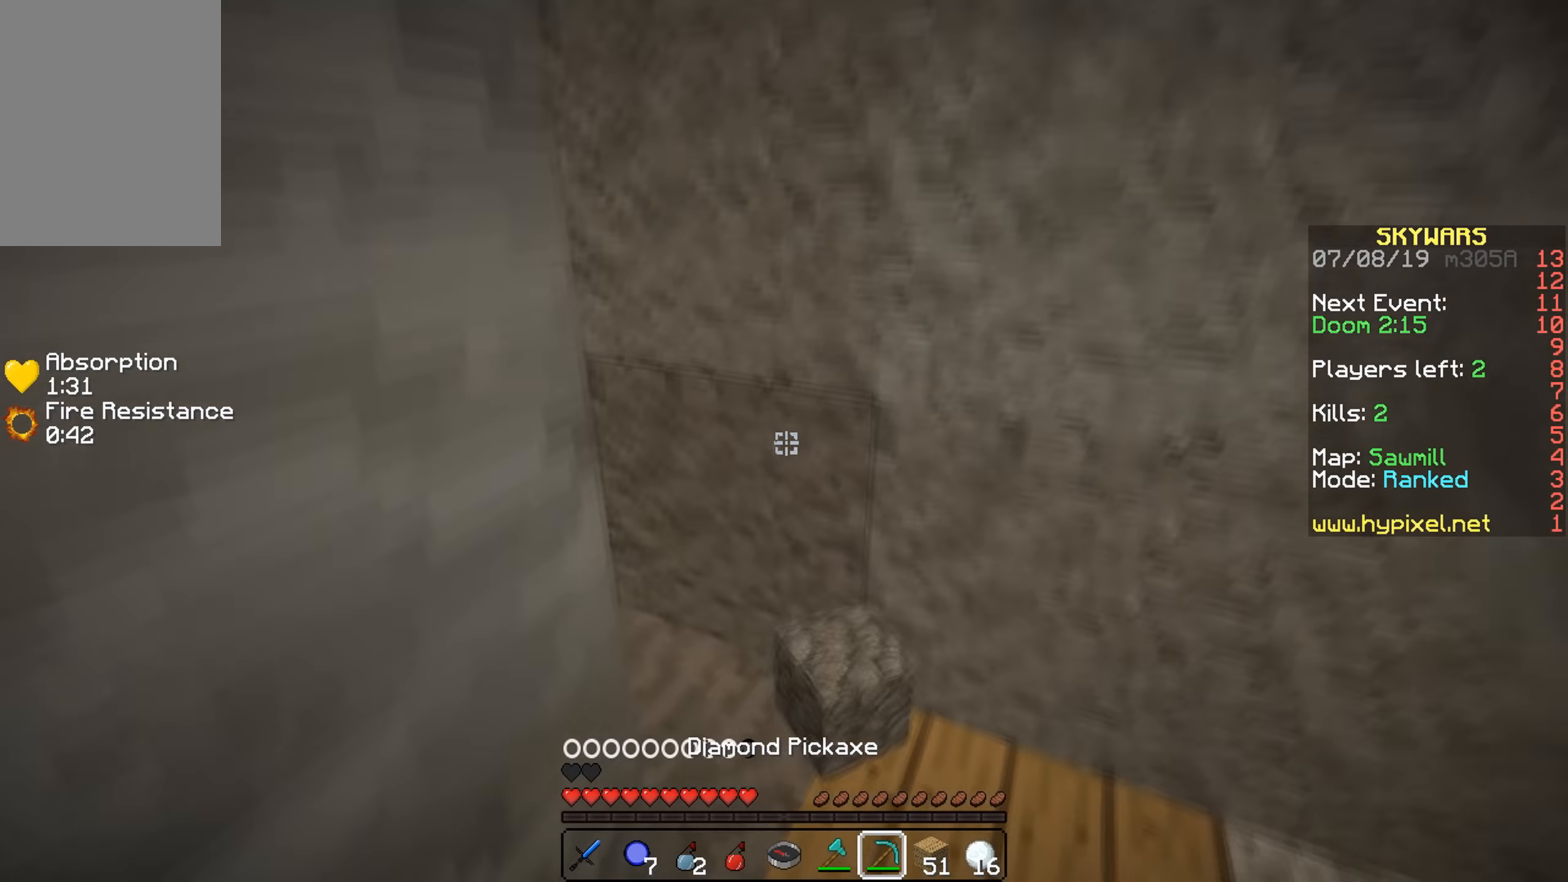
{"keys": [], "mouse": [], "events": [[283, "w", "up"], [333, "d", "up"]]}
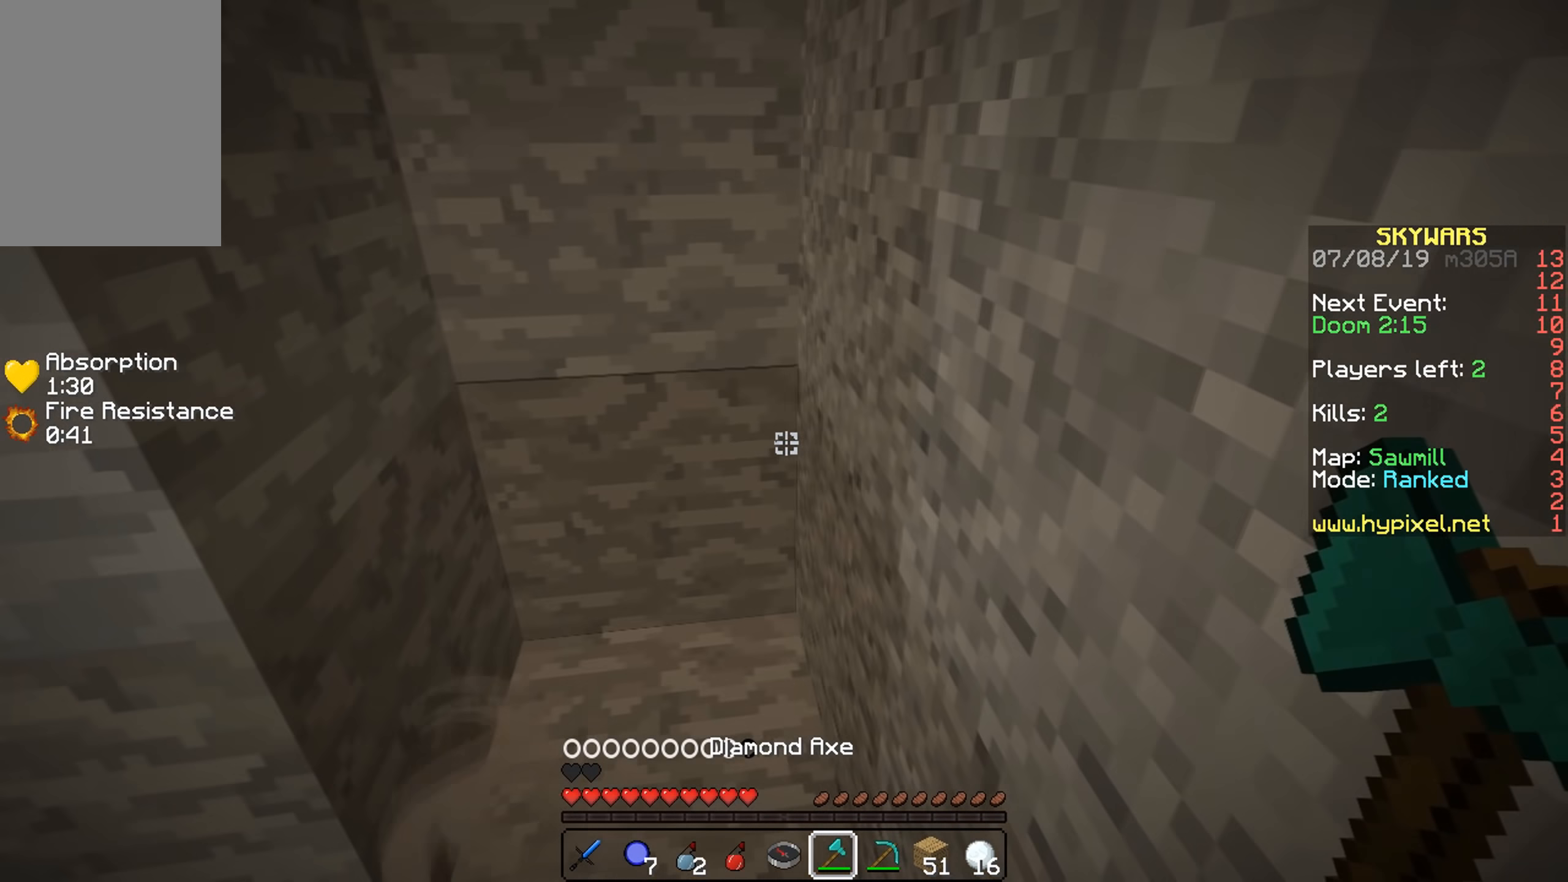
{"keys": [], "mouse": [], "events": []}
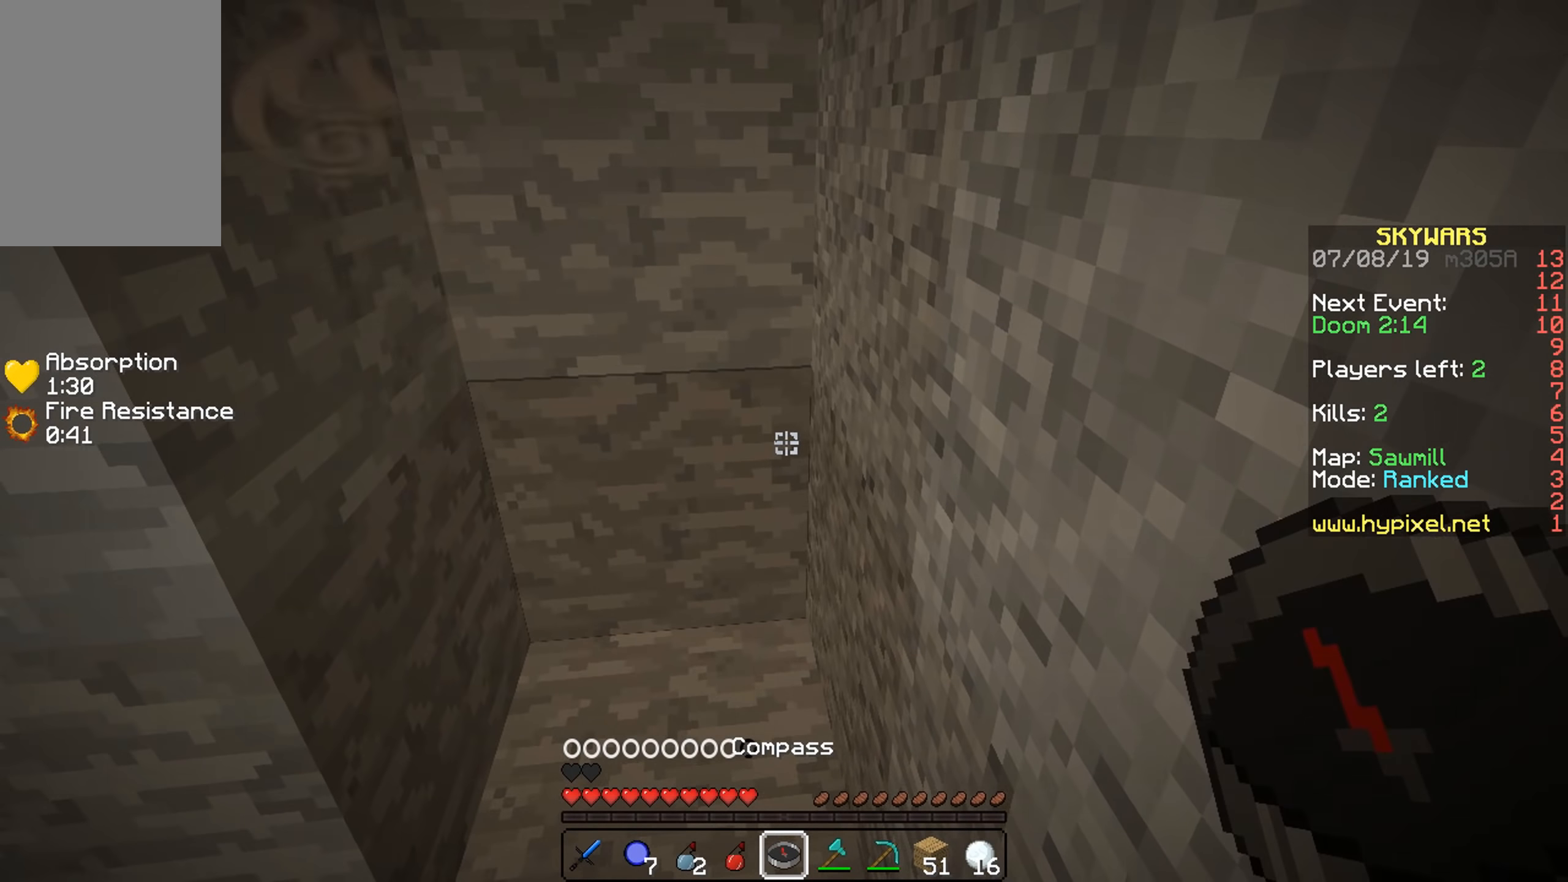
{"keys": [], "mouse": [], "events": [[33, "w", "down"], [233, "w", "up"]]}
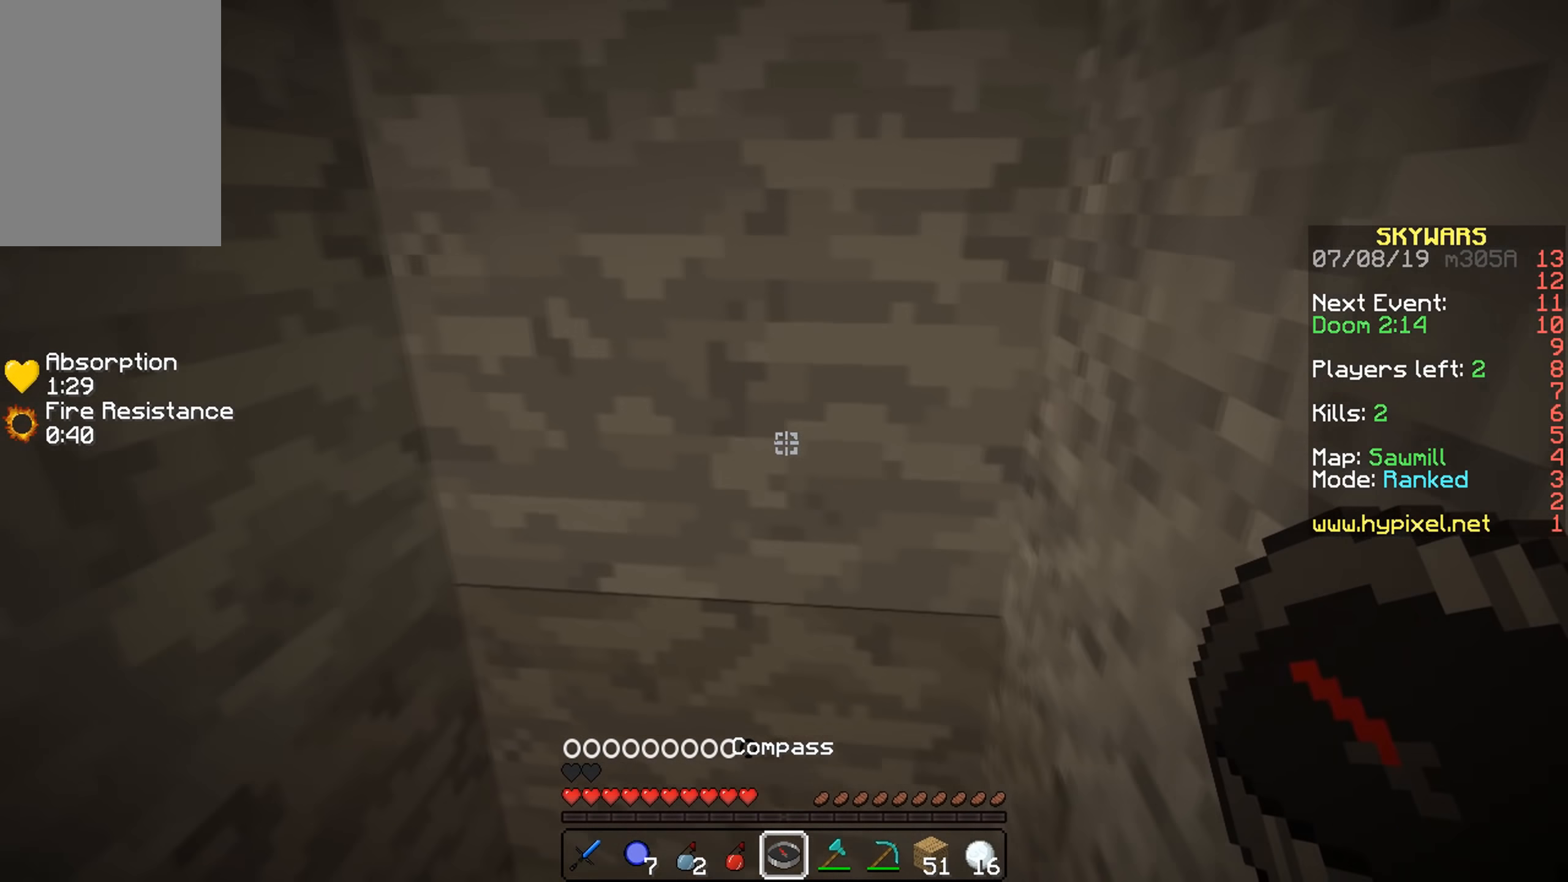
{"keys": [], "mouse": ["left"], "events": [[433, "mouse_left", "down"]]}
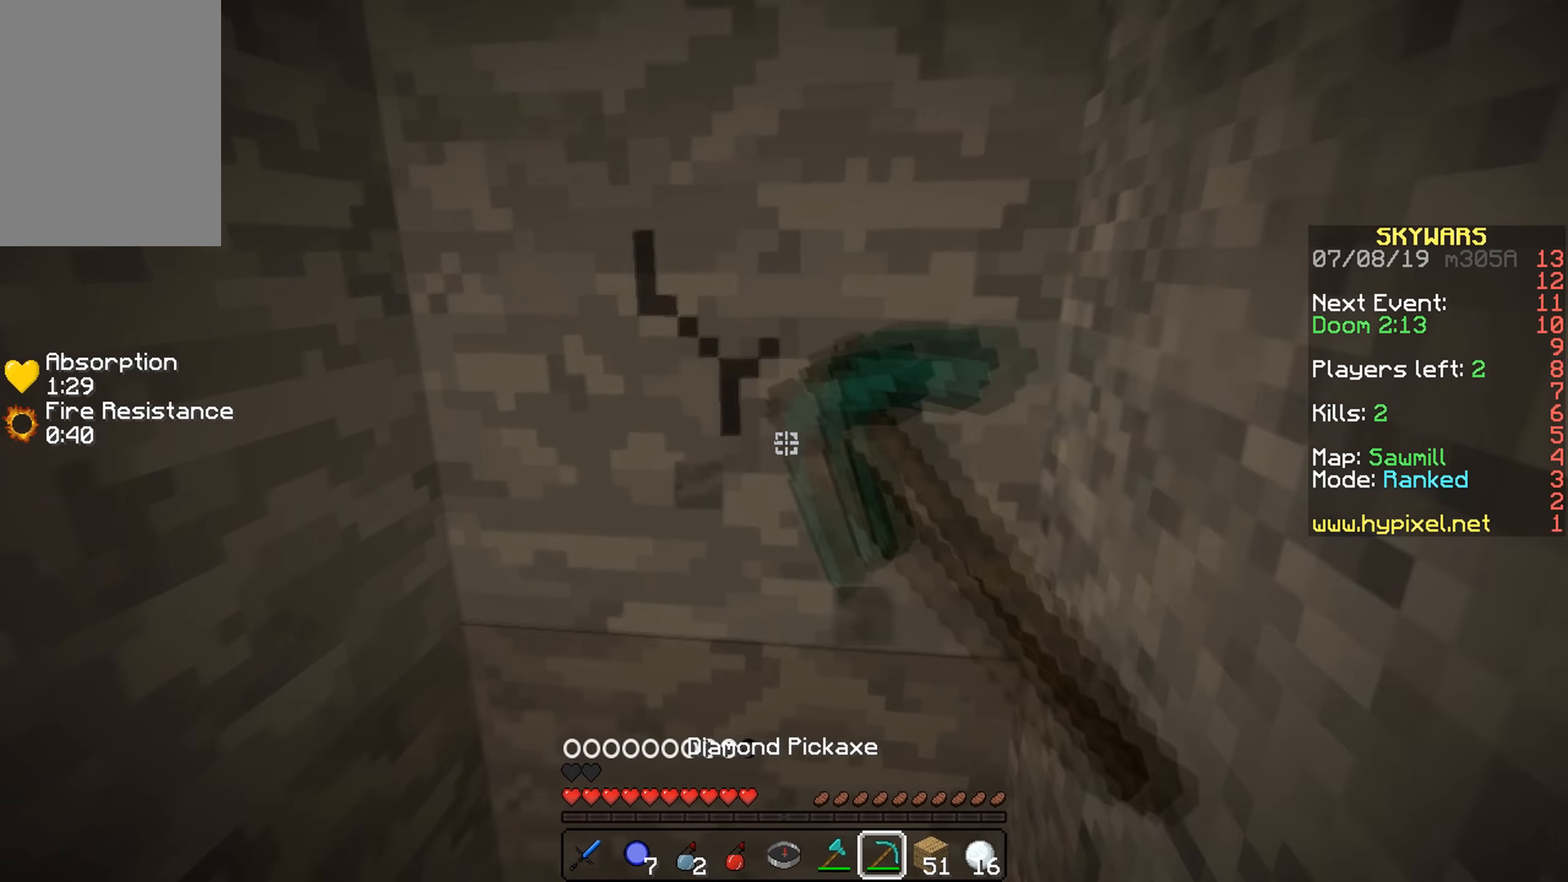
{"keys": ["w"], "mouse": ["left"], "events": [[33, "s", "down"], [183, "s", "up"], [433, "w", "down"]]}
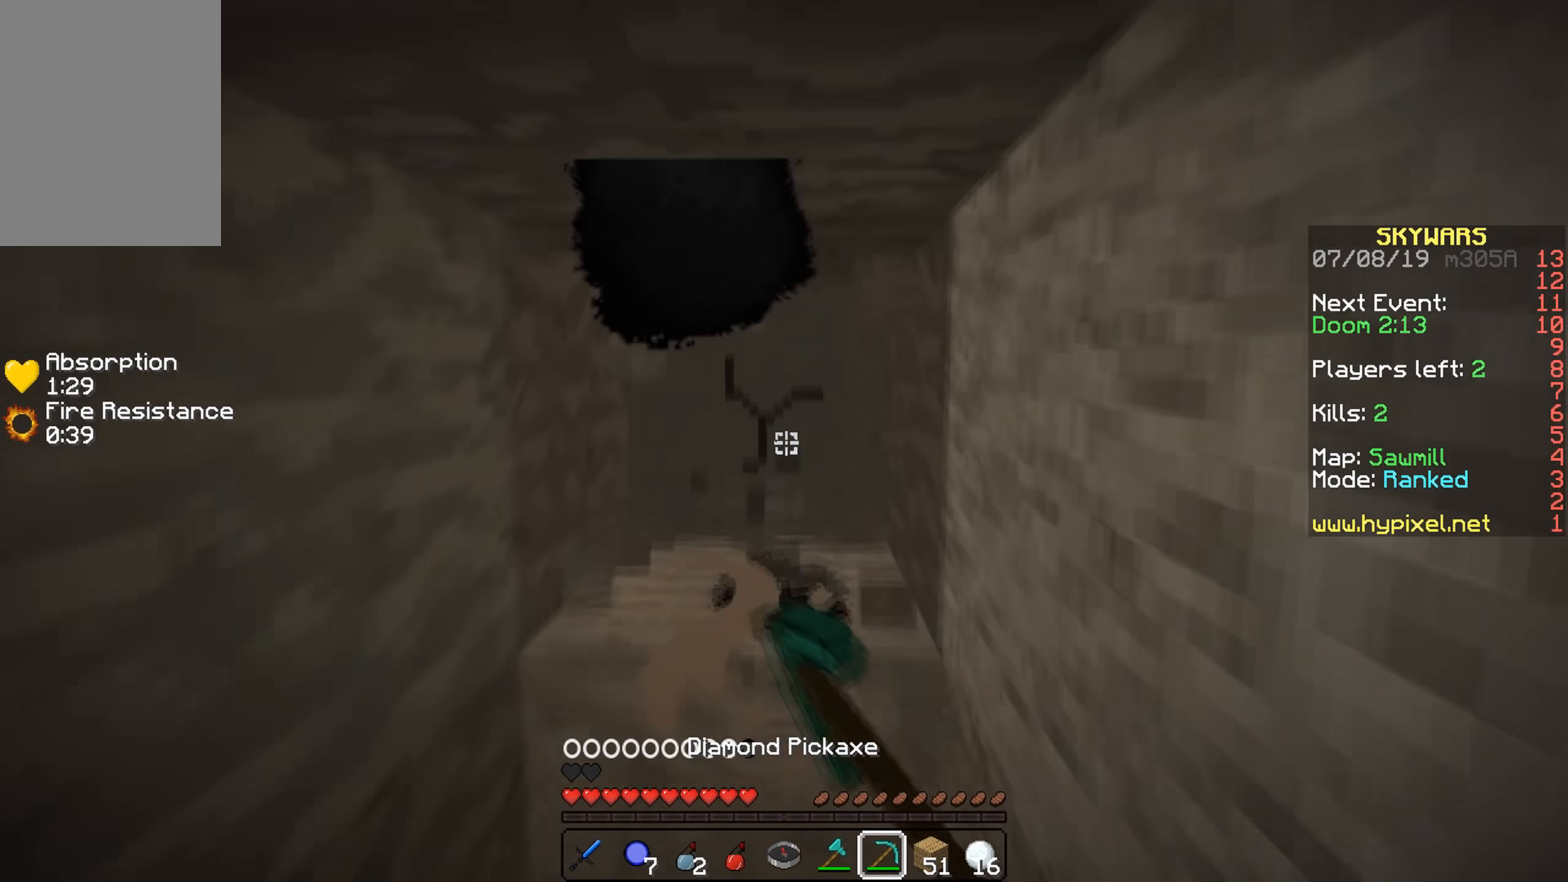
{"keys": [], "mouse": ["left"], "events": [[33, "w", "up"]]}
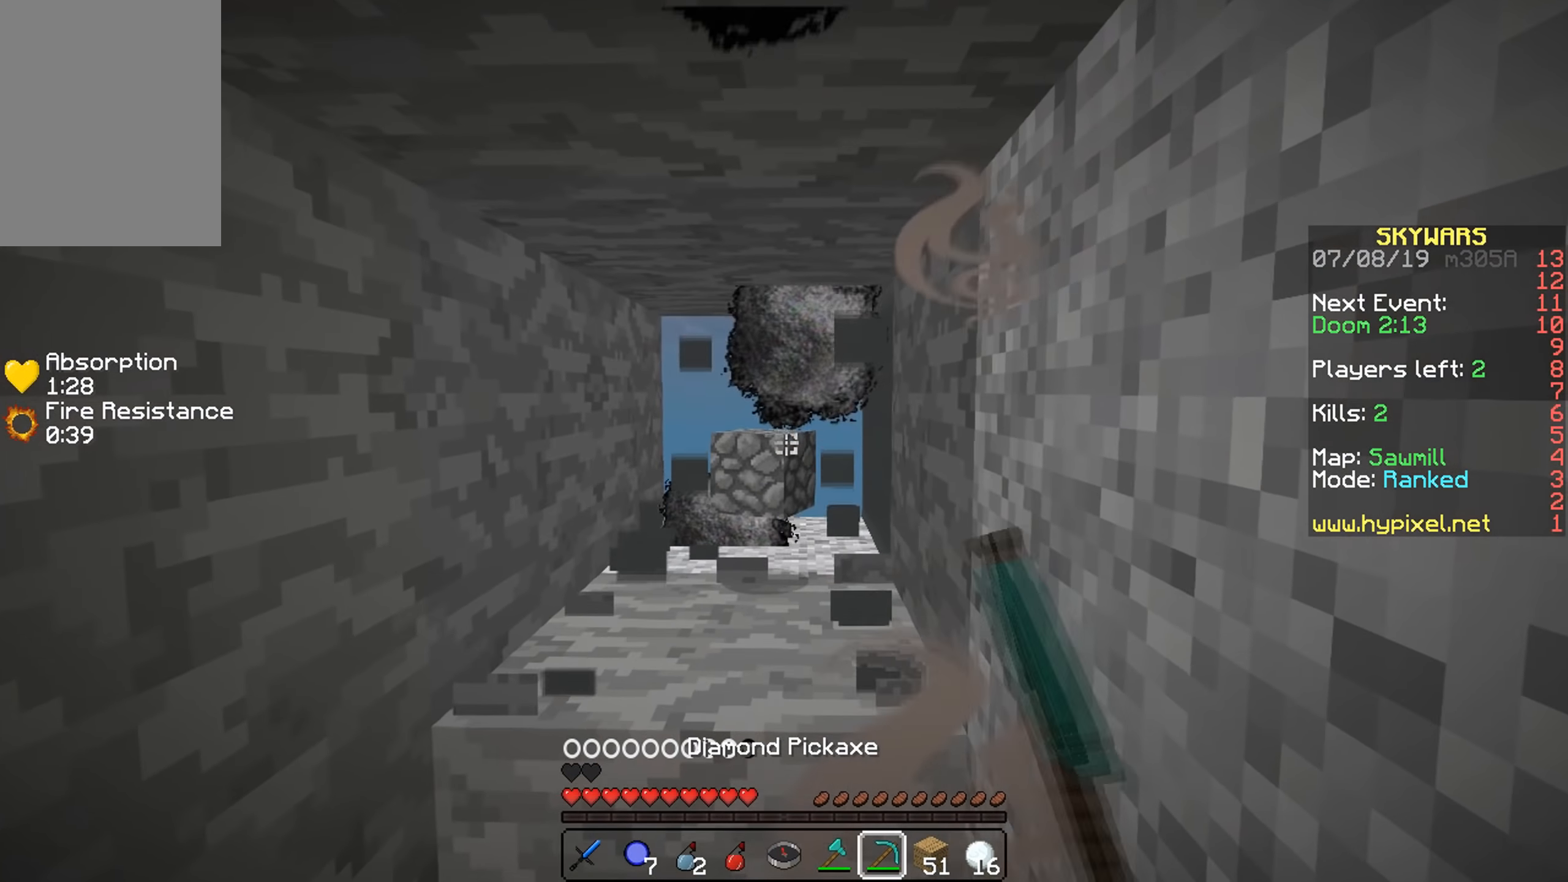
{"keys": [], "mouse": ["left"], "events": []}
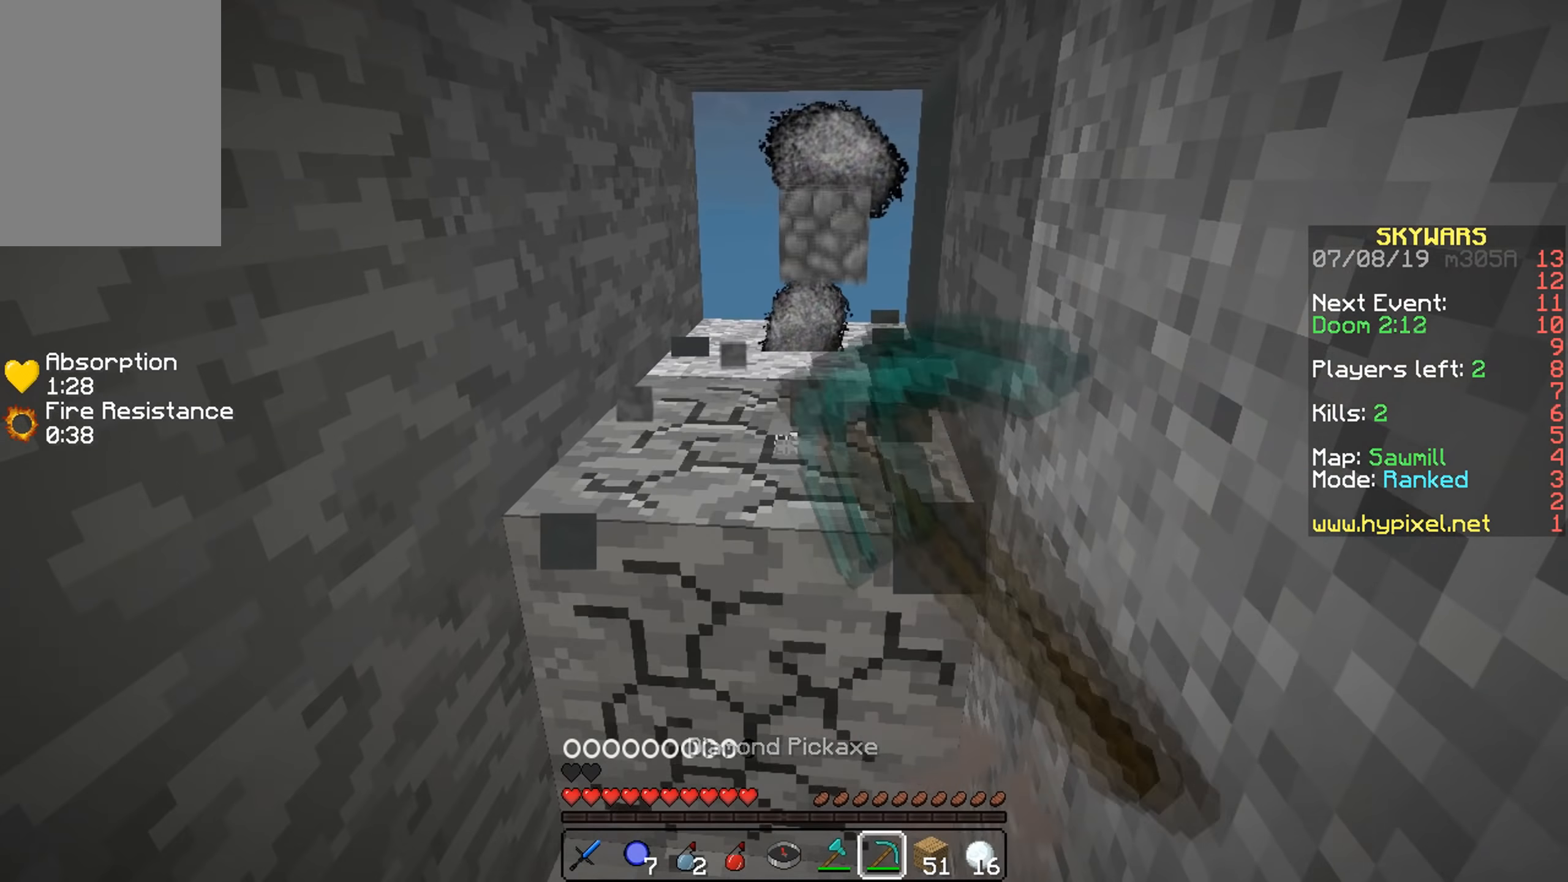
{"keys": [], "mouse": ["left"], "events": []}
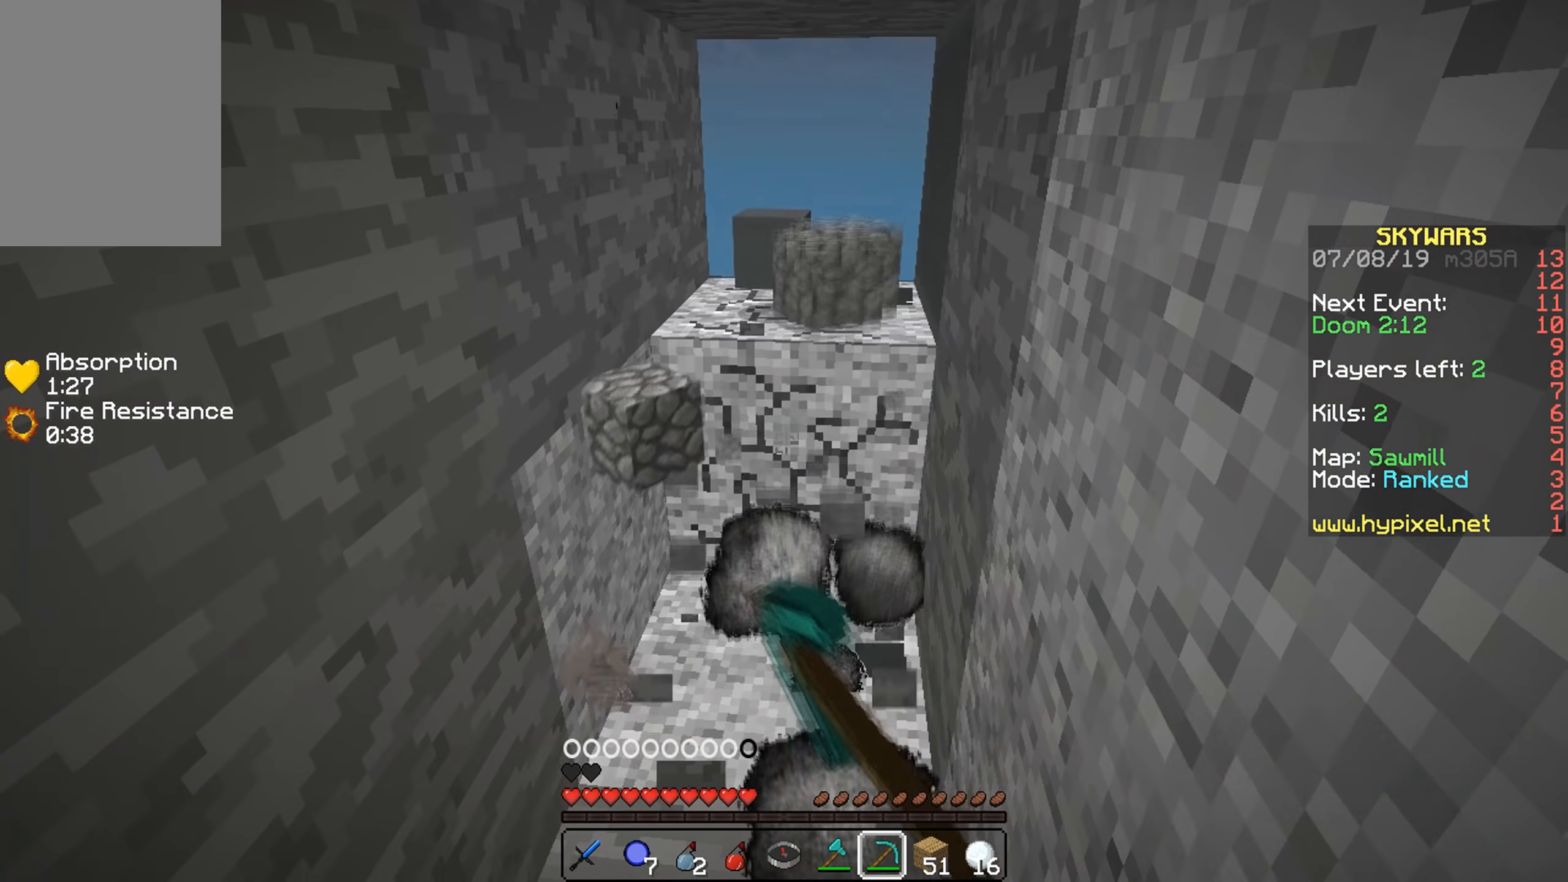
{"keys": ["w"], "mouse": [], "events": [[384, "mouse_left", "up"], [384, "w", "down"]]}
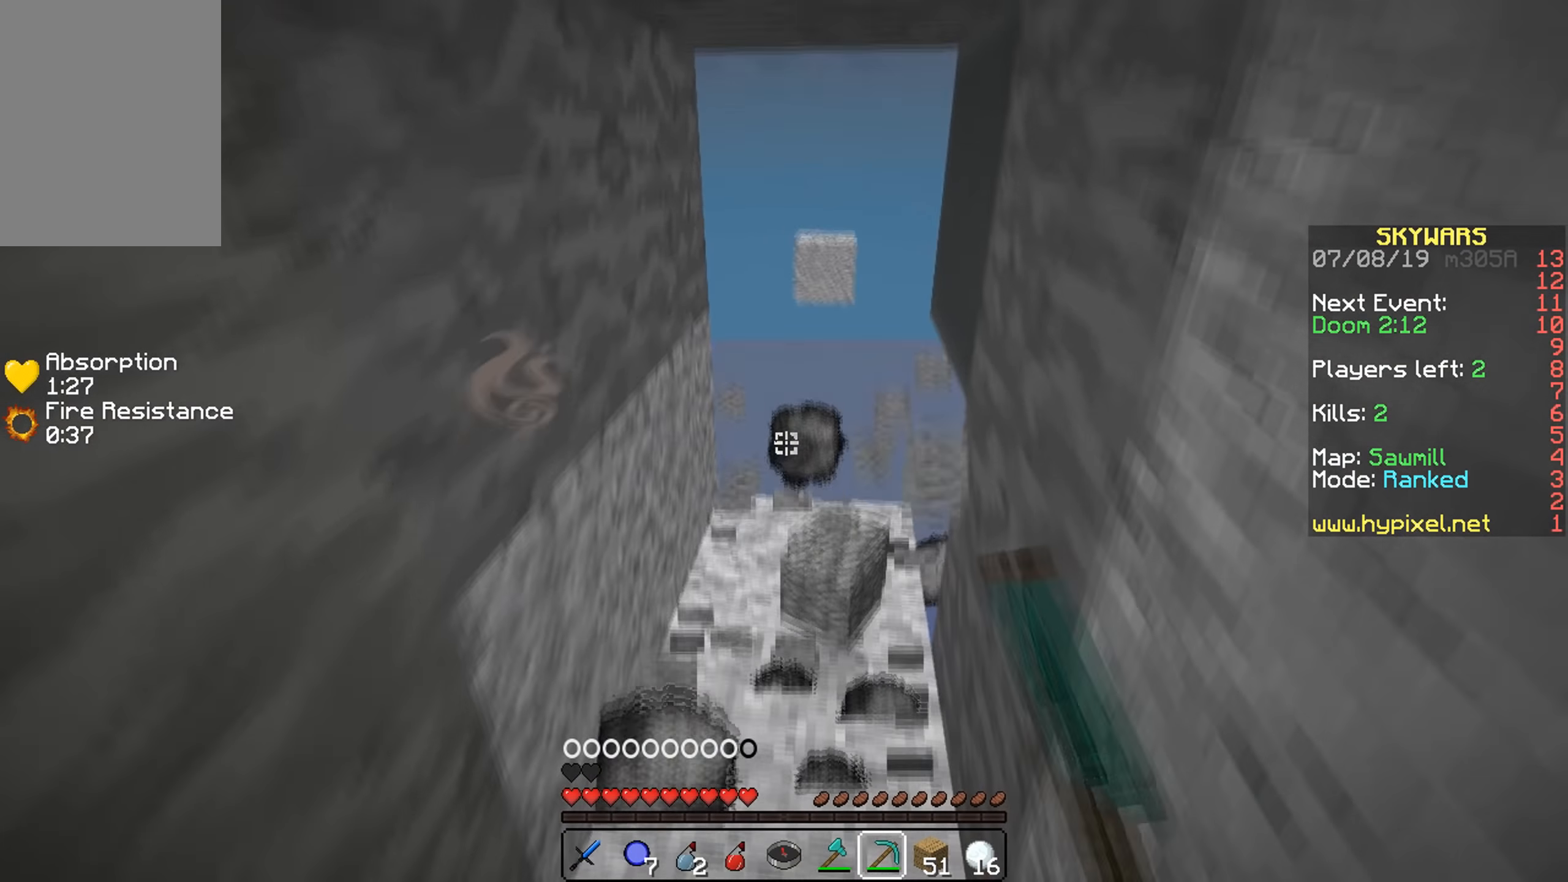
{"keys": [], "mouse": [], "events": [[284, "w", "up"]]}
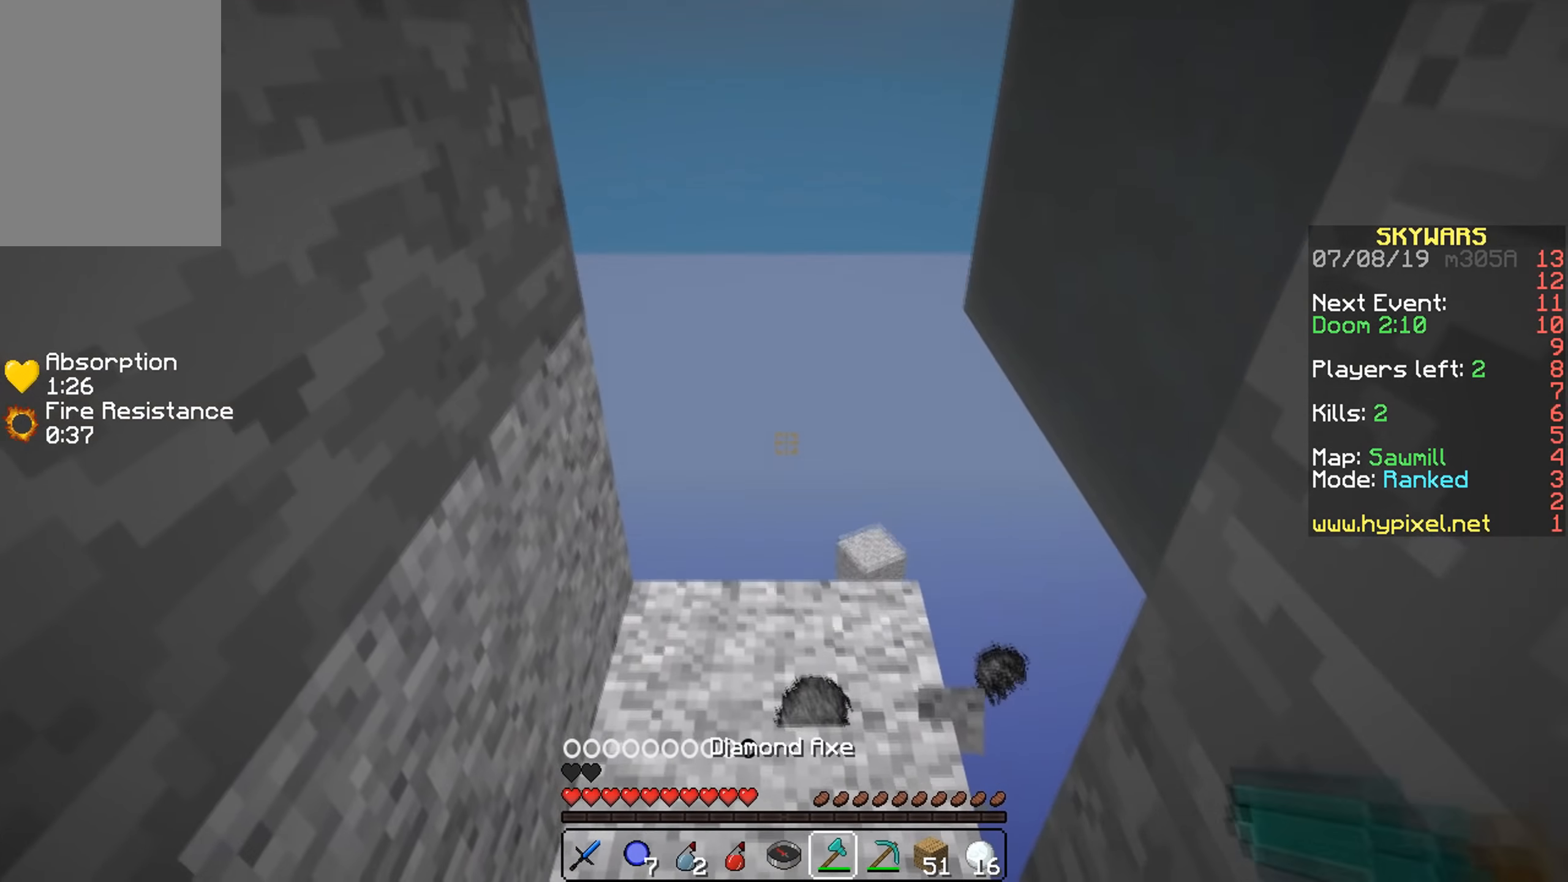
{"keys": [], "mouse": [], "events": [[34, "a", "down"], [334, "a", "up"]]}
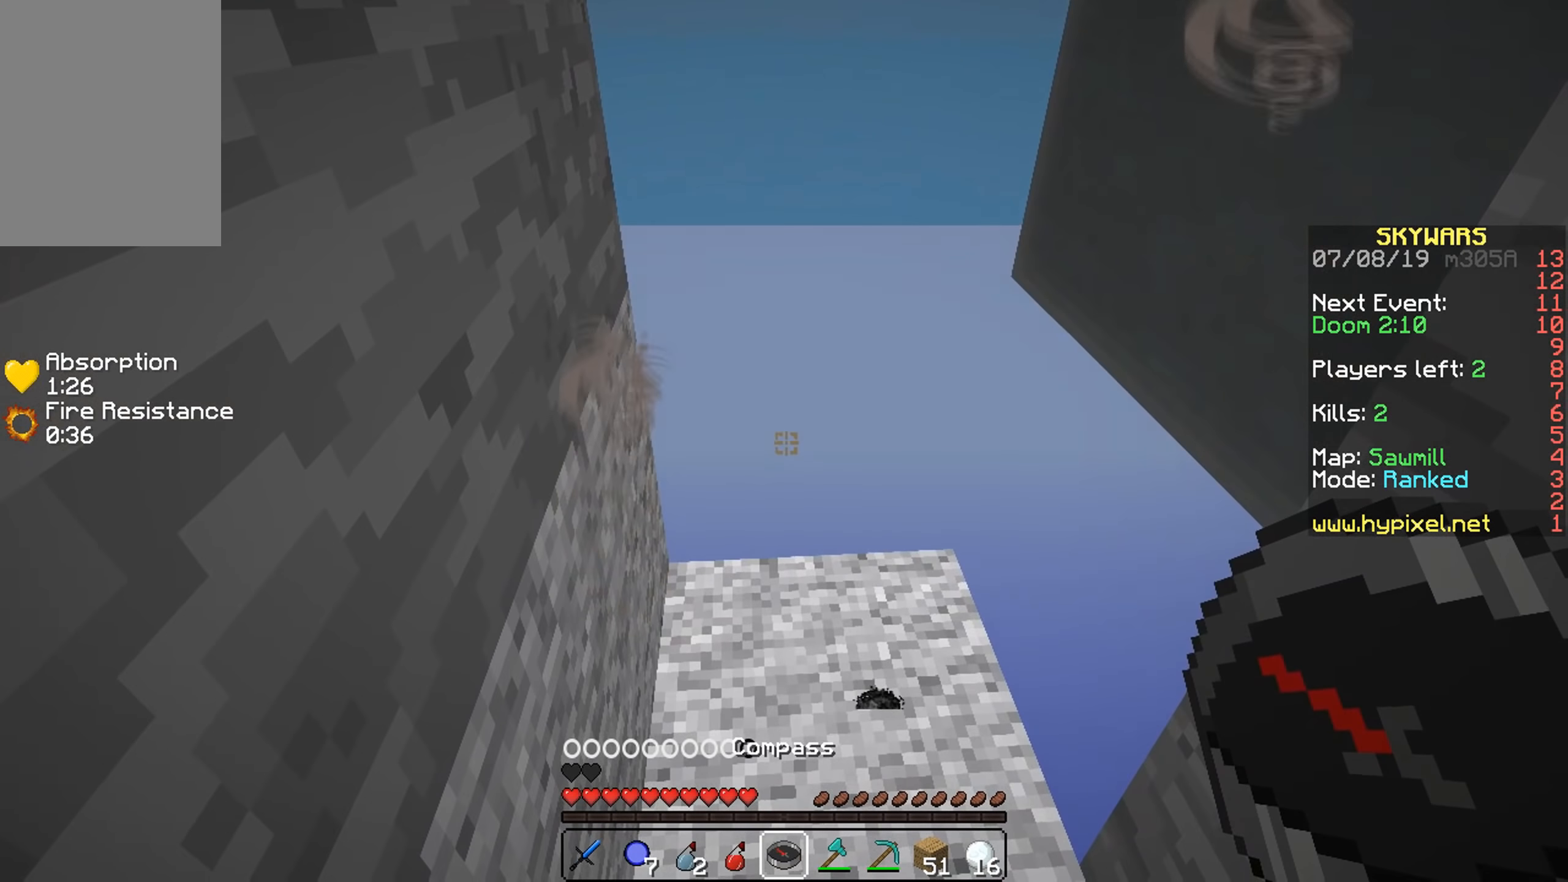
{"keys": ["w"], "mouse": [], "events": [[284, "w", "down"]]}
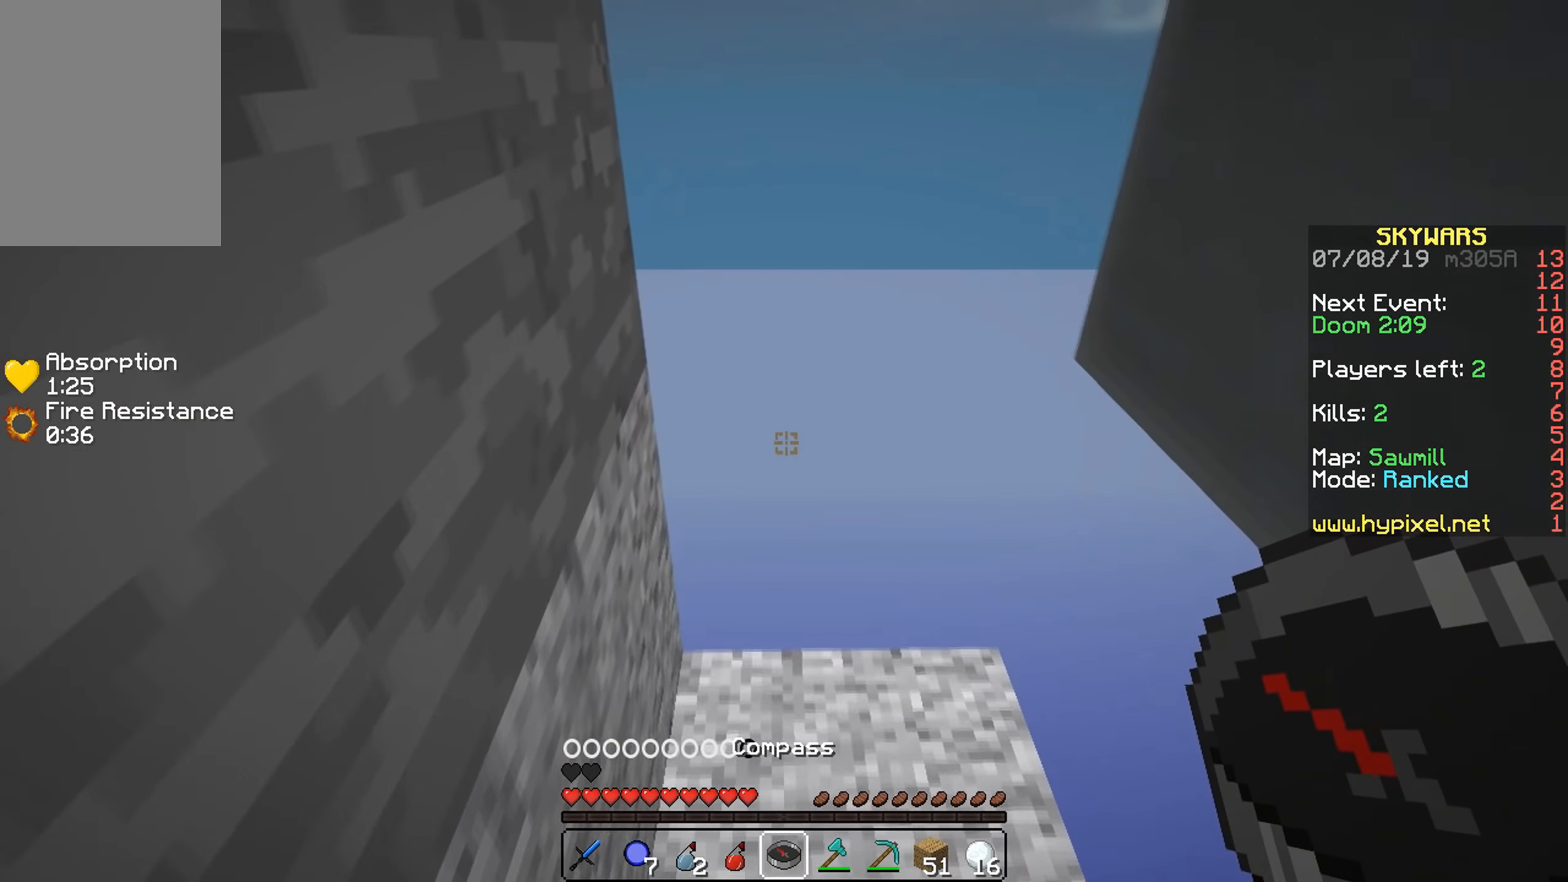
{"keys": [], "mouse": [], "events": [[384, "w", "up"]]}
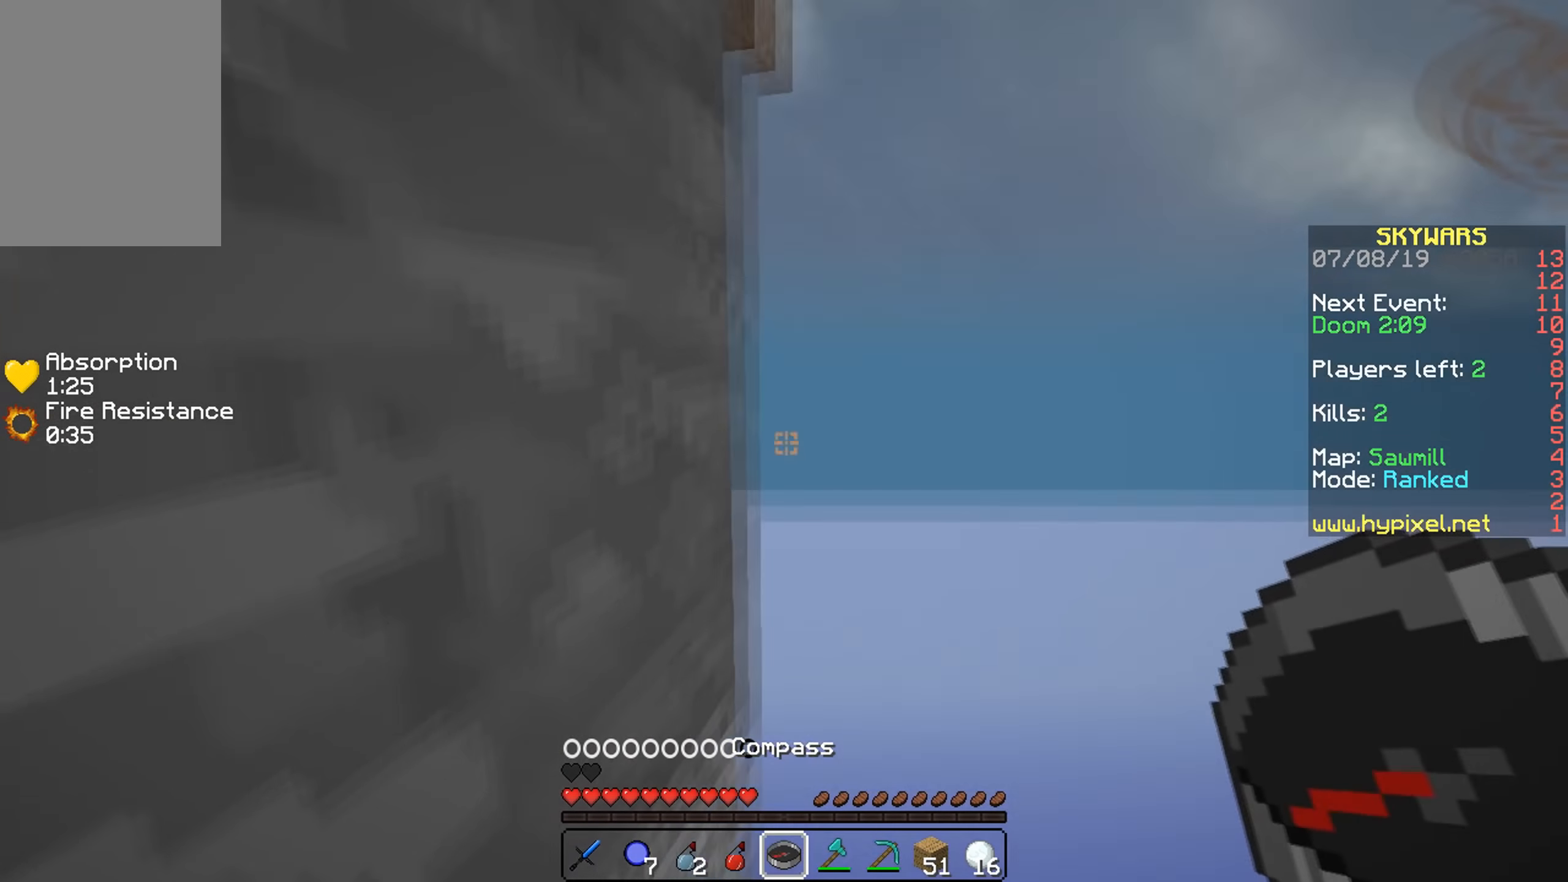
{"keys": [], "mouse": [], "events": []}
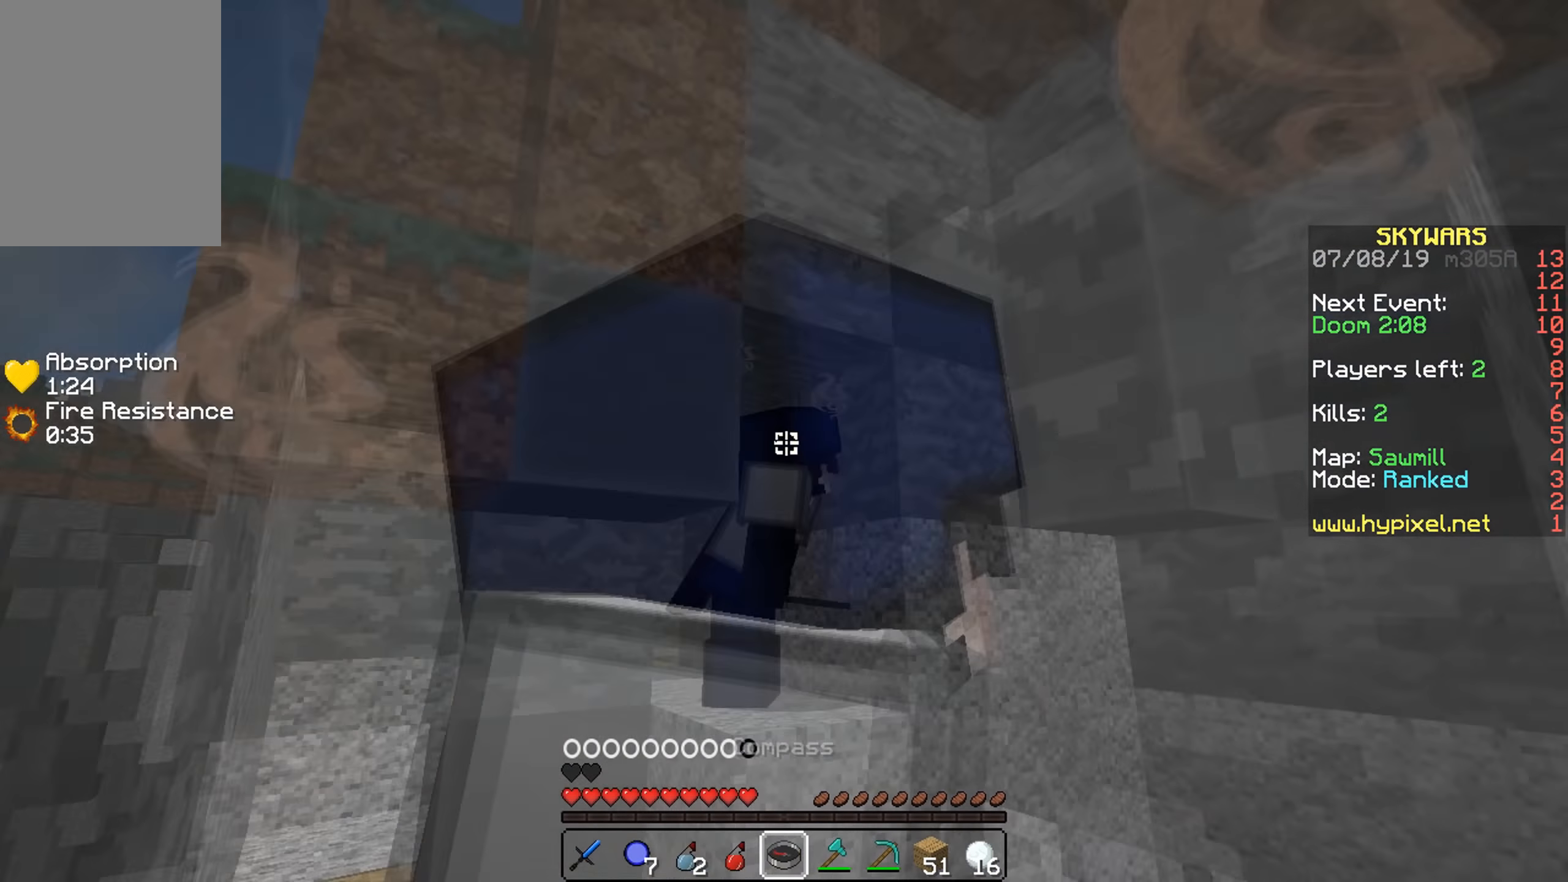
{"keys": [], "mouse": [], "events": []}
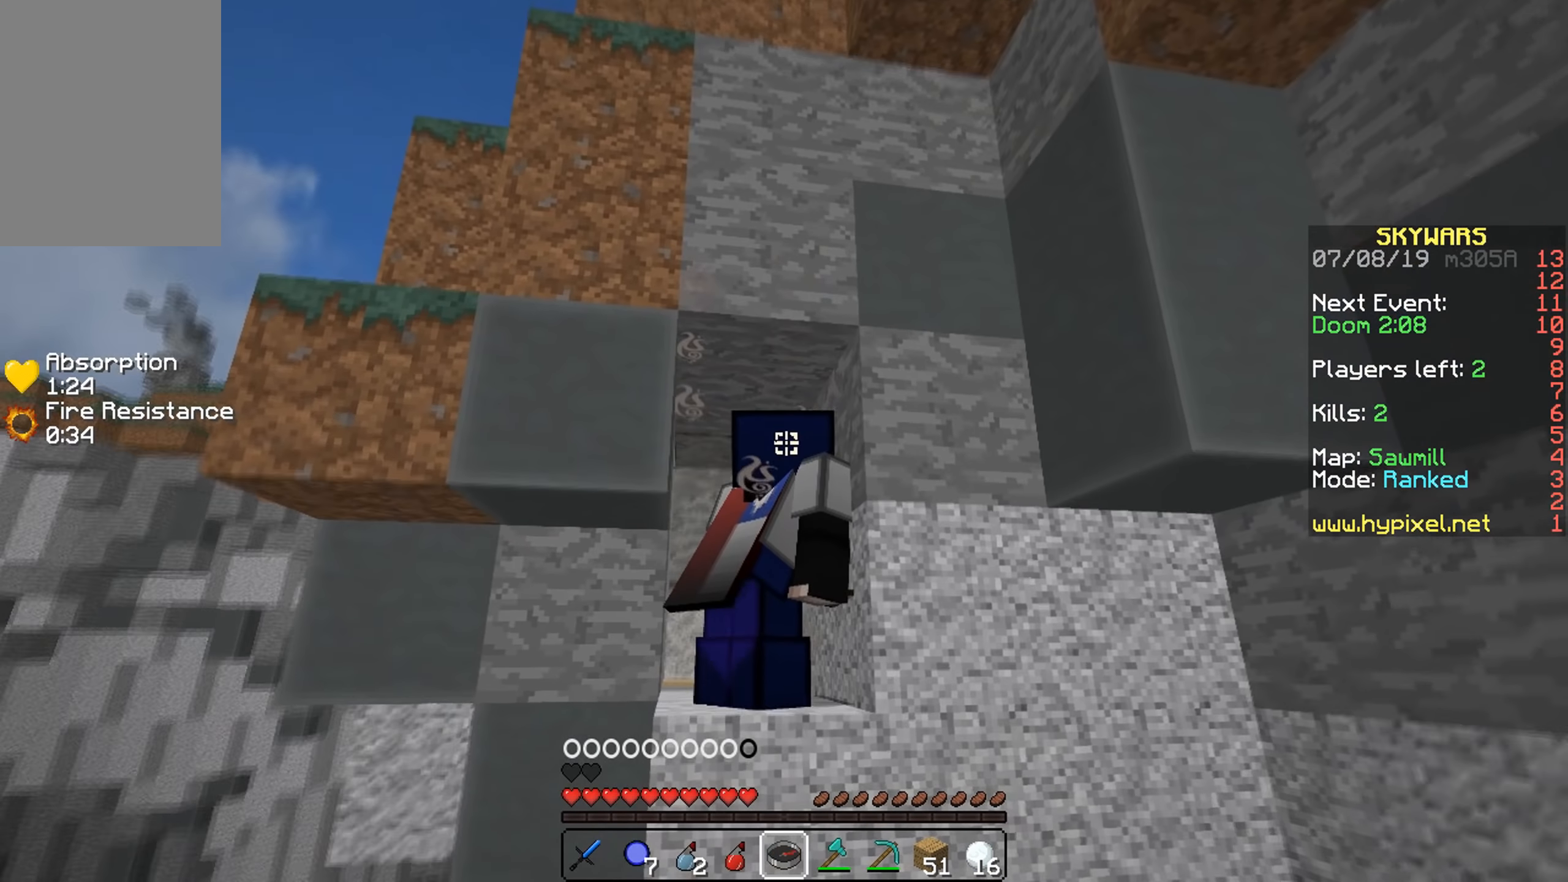
{"keys": [], "mouse": [], "events": []}
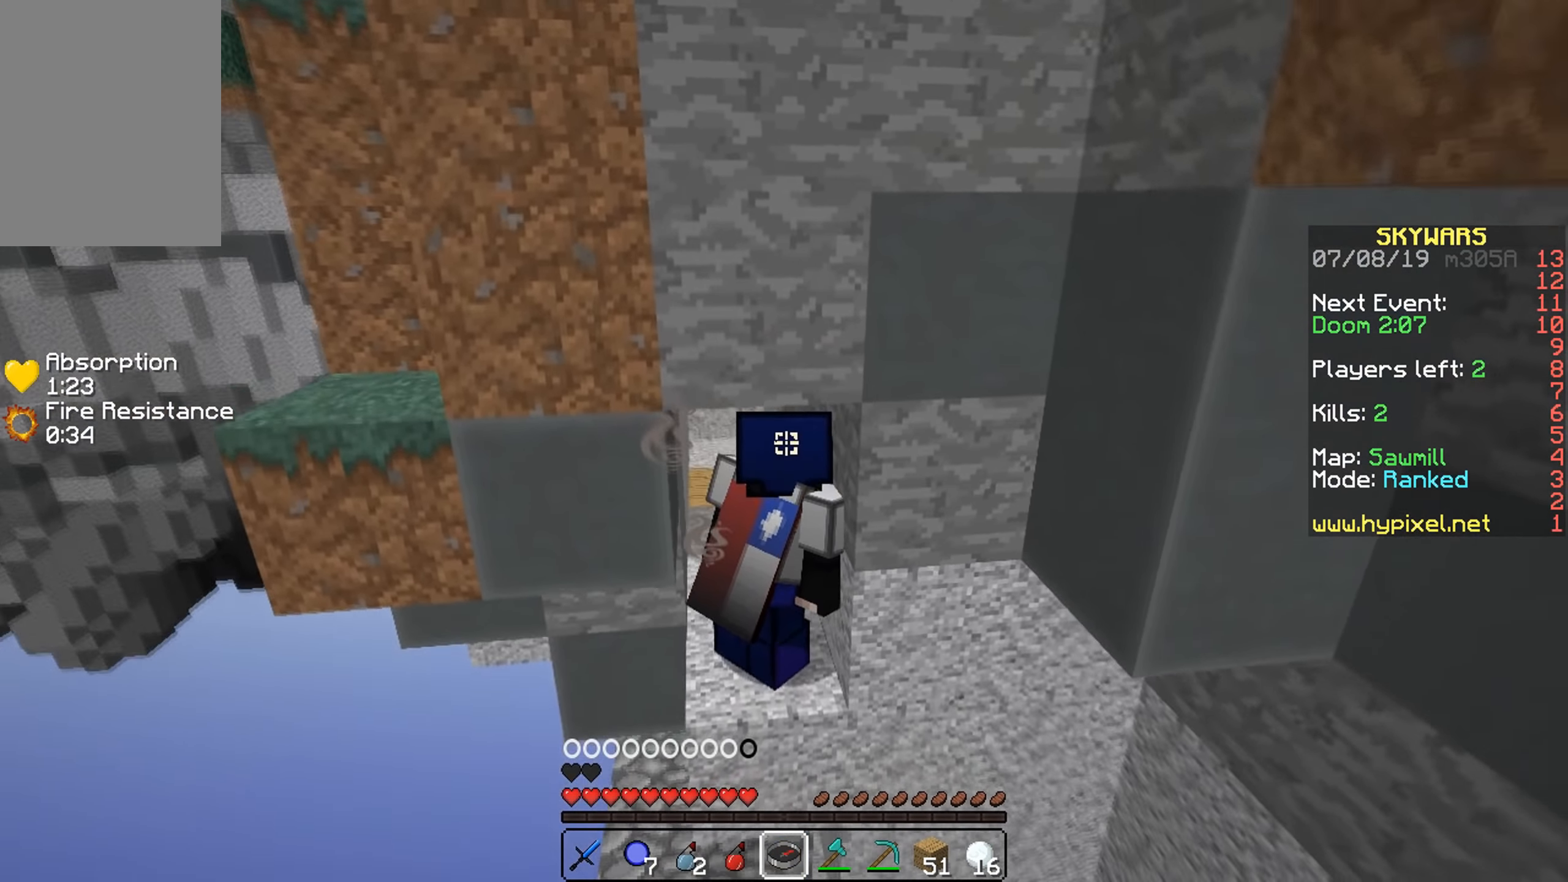
{"keys": [], "mouse": [], "events": []}
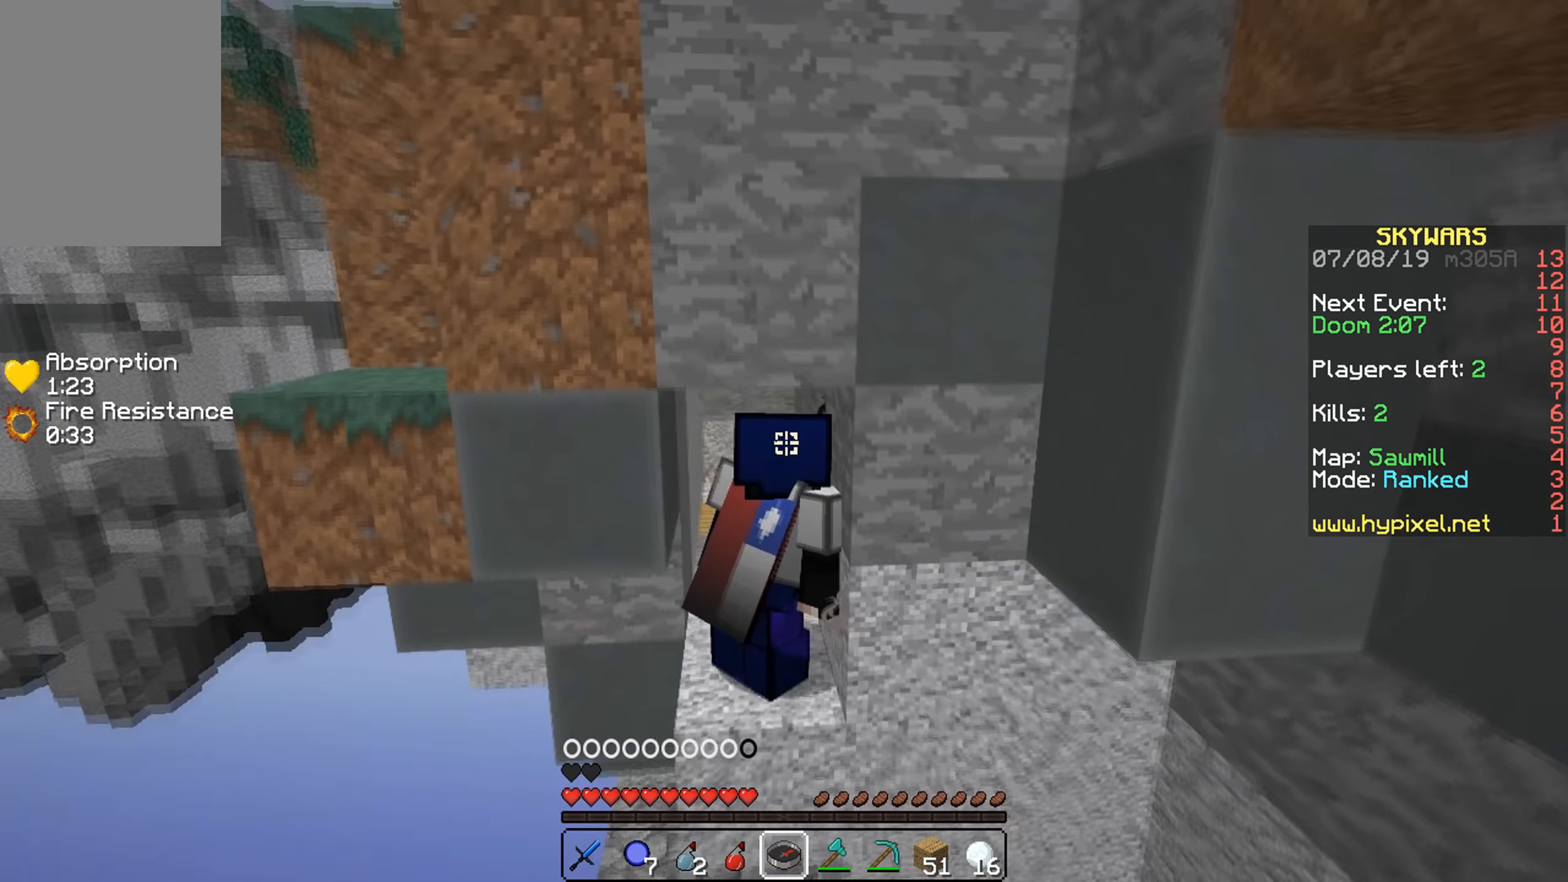
{"keys": ["s"], "mouse": [], "events": [[234, "s", "down"]]}
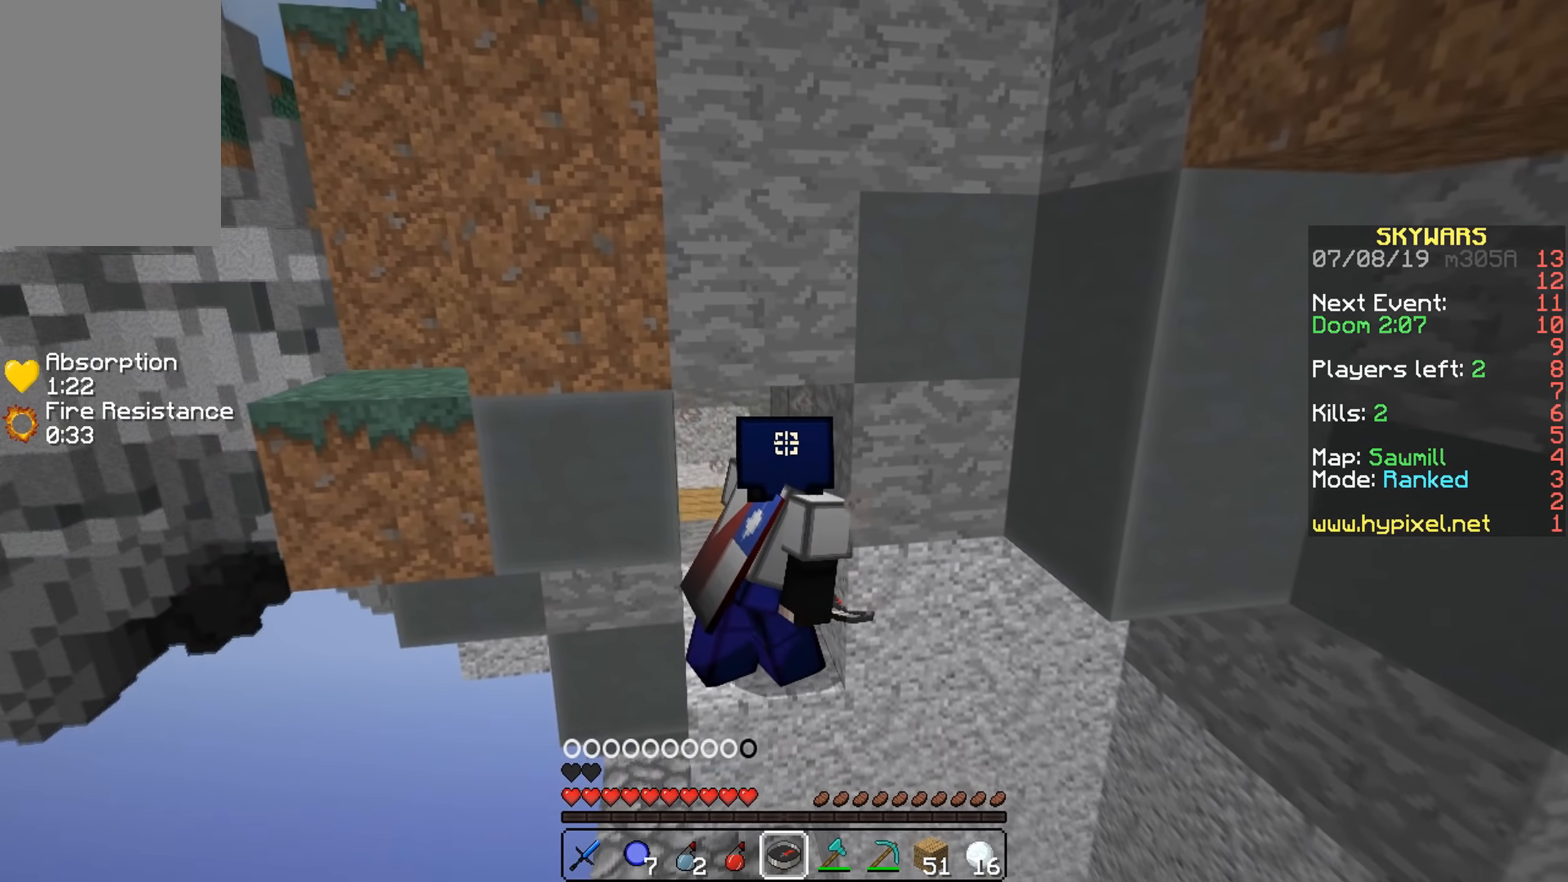
{"keys": ["s"], "mouse": [], "events": [[84, "s", "up"], [384, "s", "down"]]}
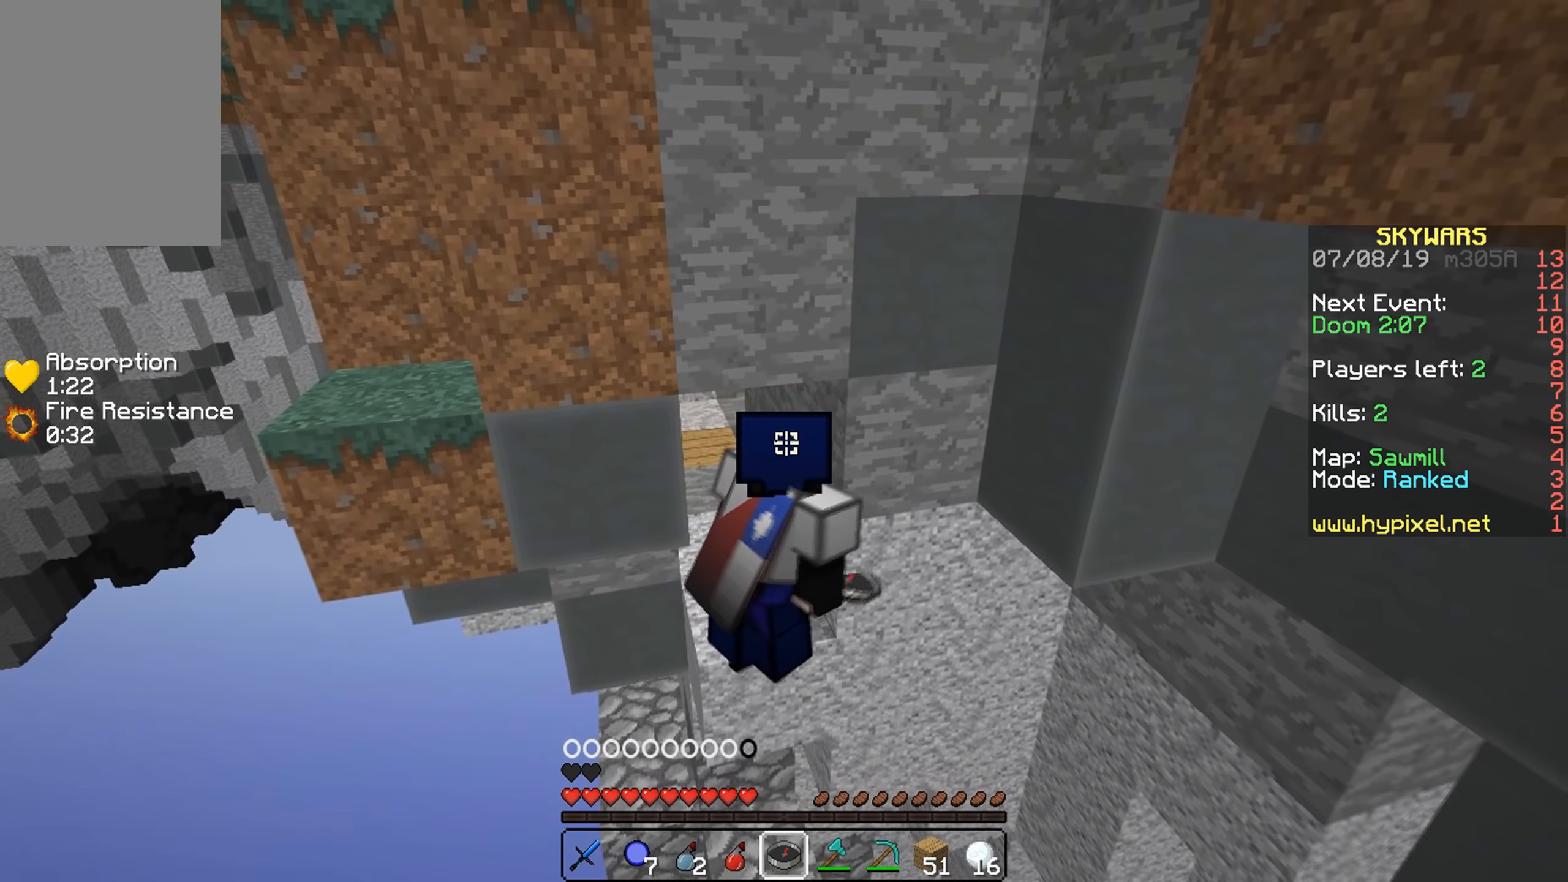
{"keys": [], "mouse": [], "events": [[34, "s", "up"]]}
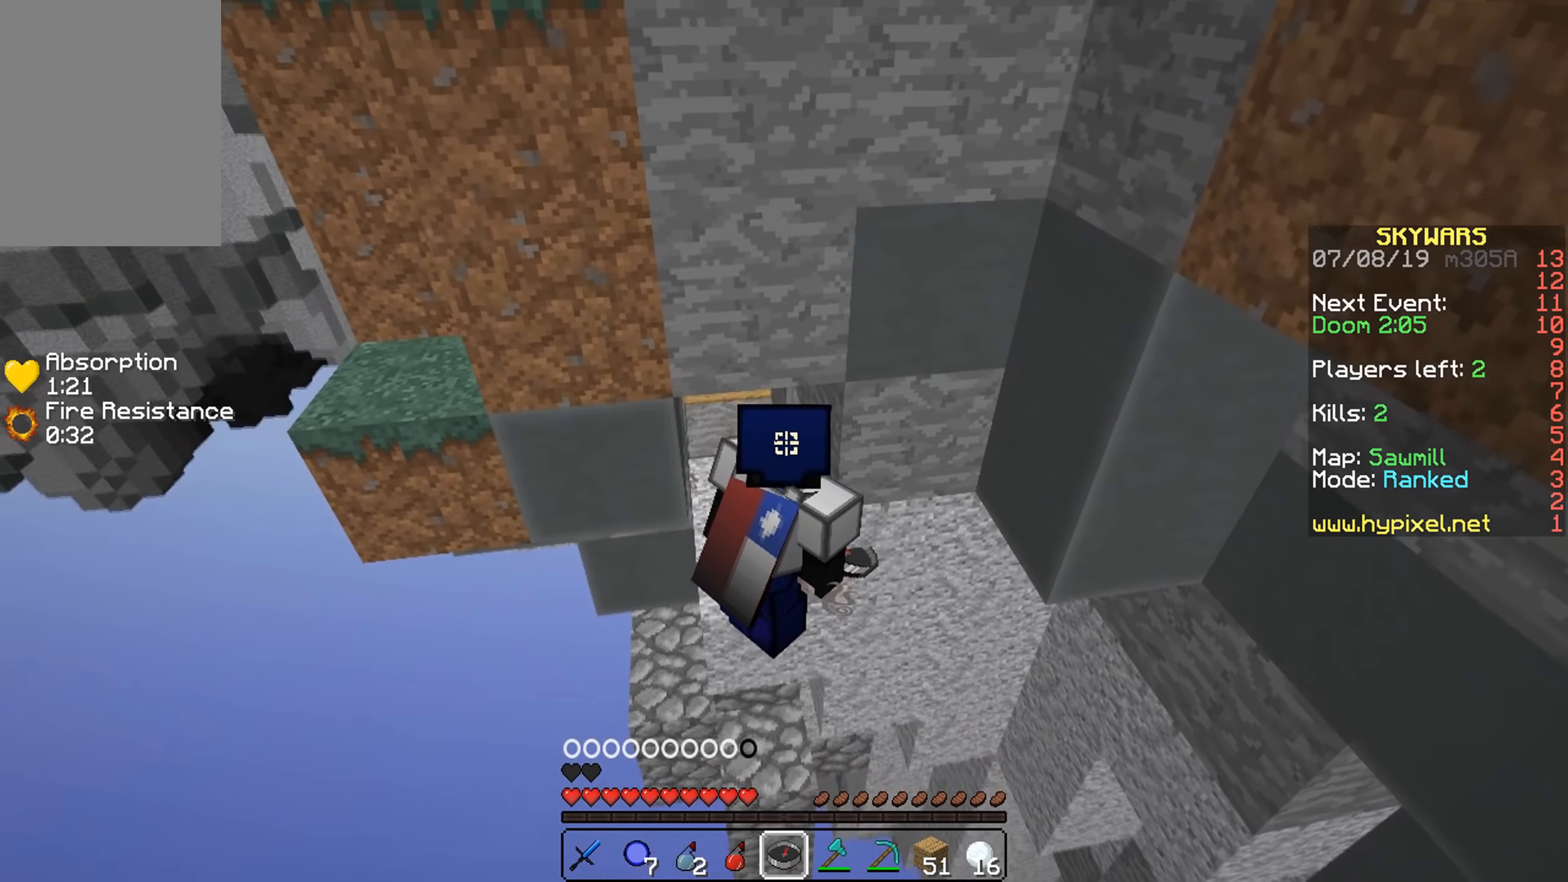
{"keys": ["w"], "mouse": [], "events": [[184, "w", "down"]]}
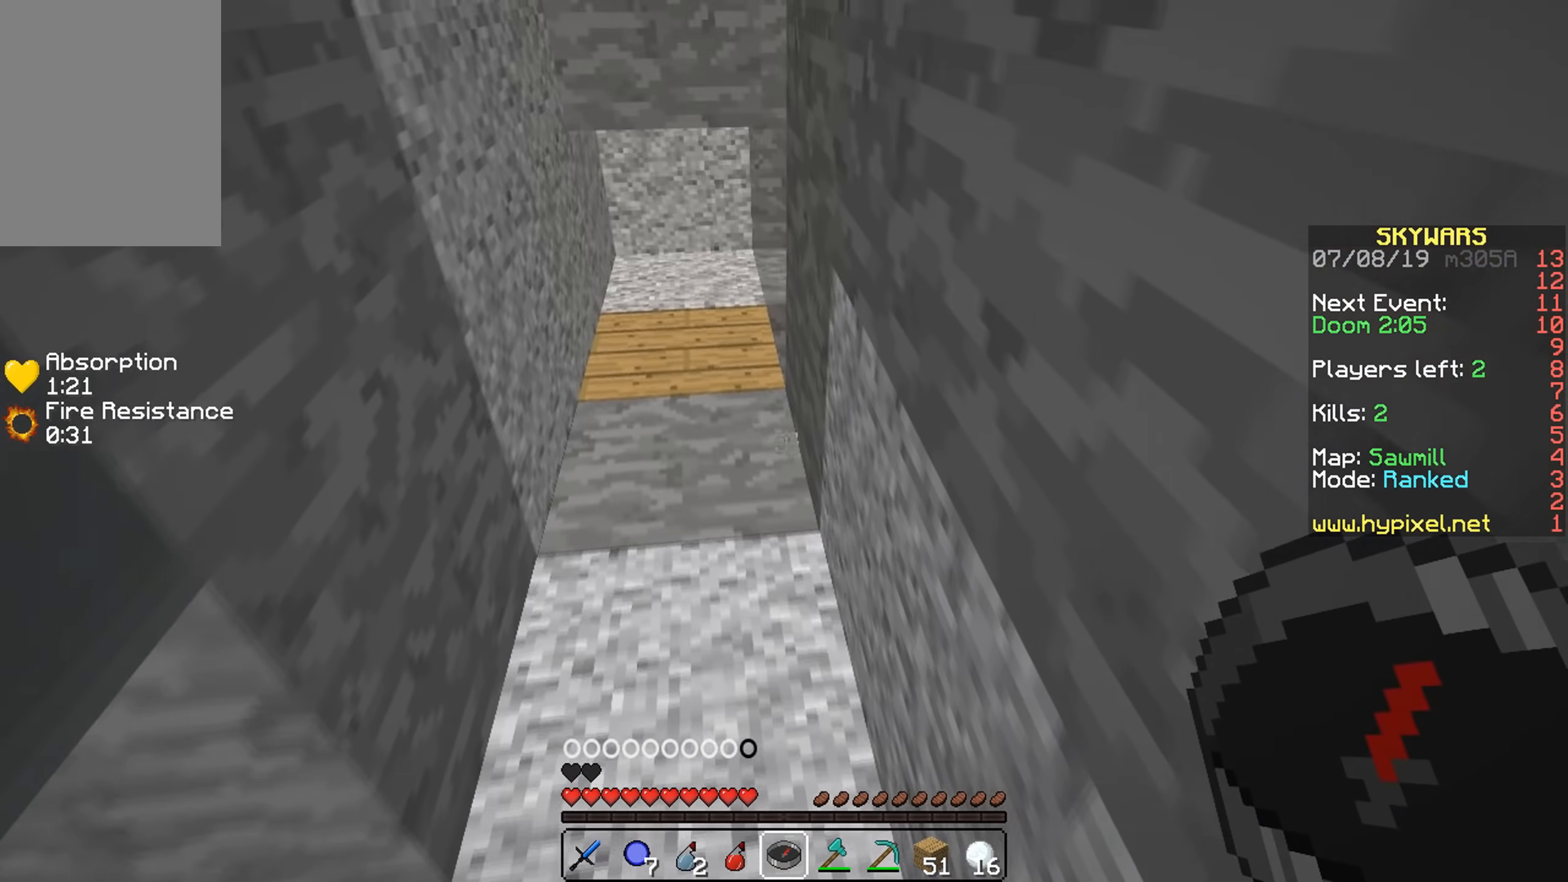
{"keys": ["w"], "mouse": [], "events": []}
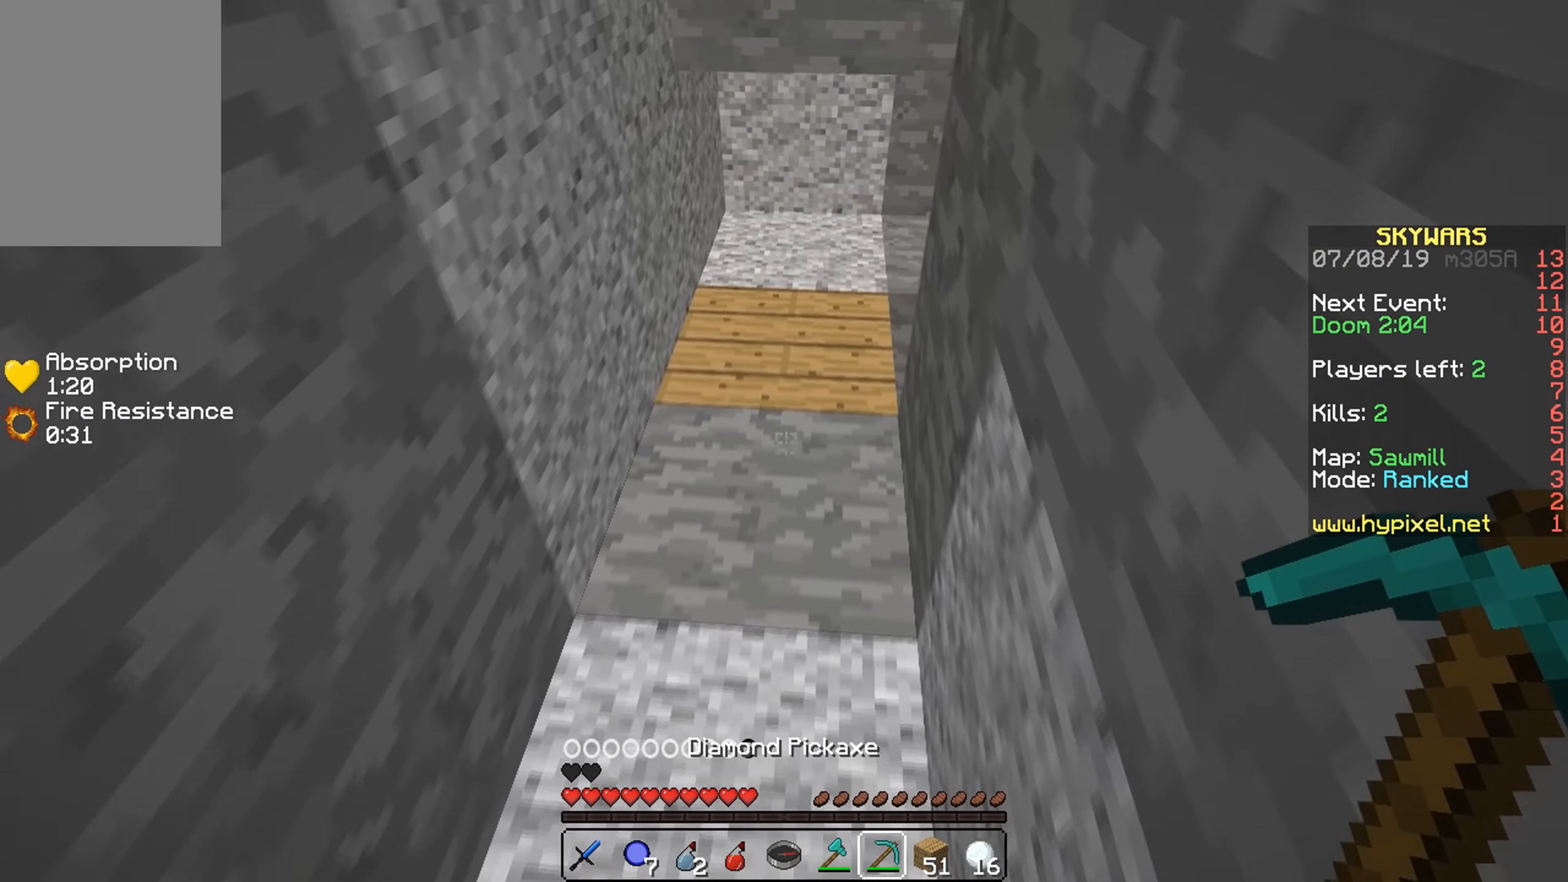
{"keys": ["d"], "mouse": ["left"], "events": [[234, "d", "down"], [234, "mouse_left", "down"], [334, "w", "up"]]}
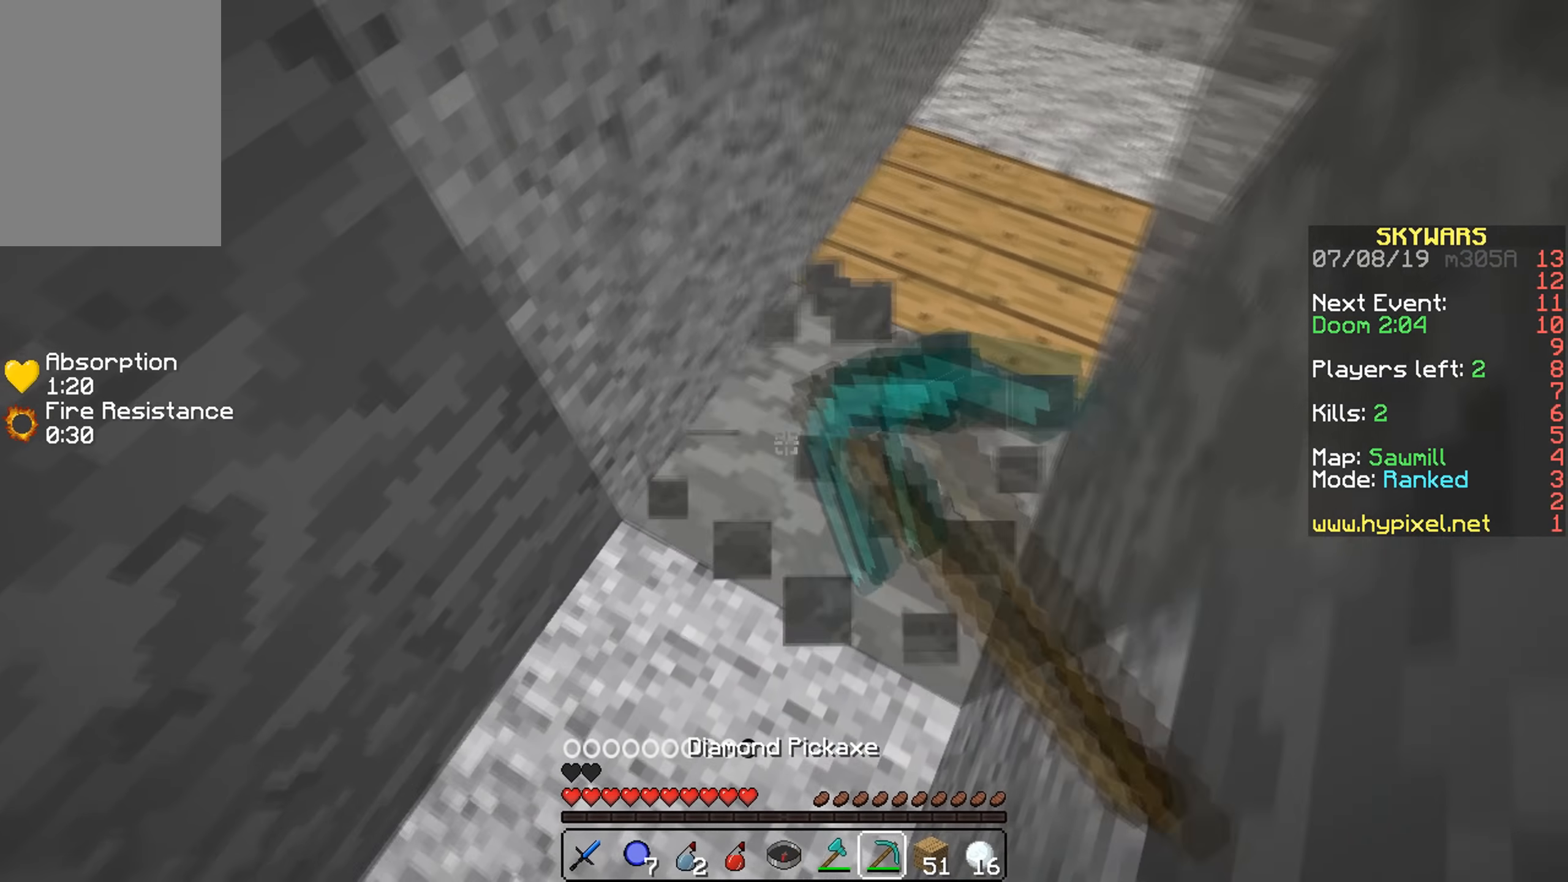
{"keys": ["d"], "mouse": ["left"], "events": []}